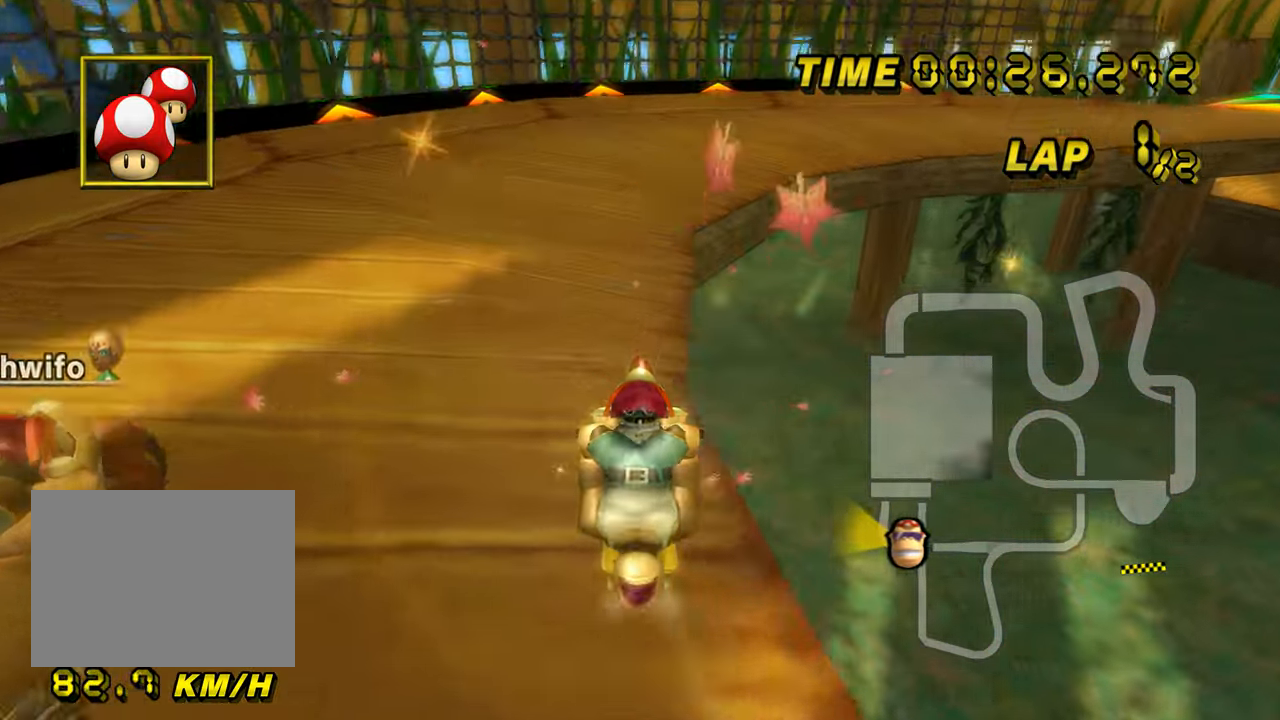
Gameplay with a controller (Nintendo layout); each line is a JSON object with the inputs held at the frame after it. "events" lists button and stick changes between this image and that frame as [ms after this image, input, new state], when the widget could be followed in between. Not read: B L3 R3 X Y Z.
{"buttons": ["A", "R1"], "left_stick": "up-right", "events": [[201, "left_stick", "center"], [317, "left_stick", "up-right"]]}
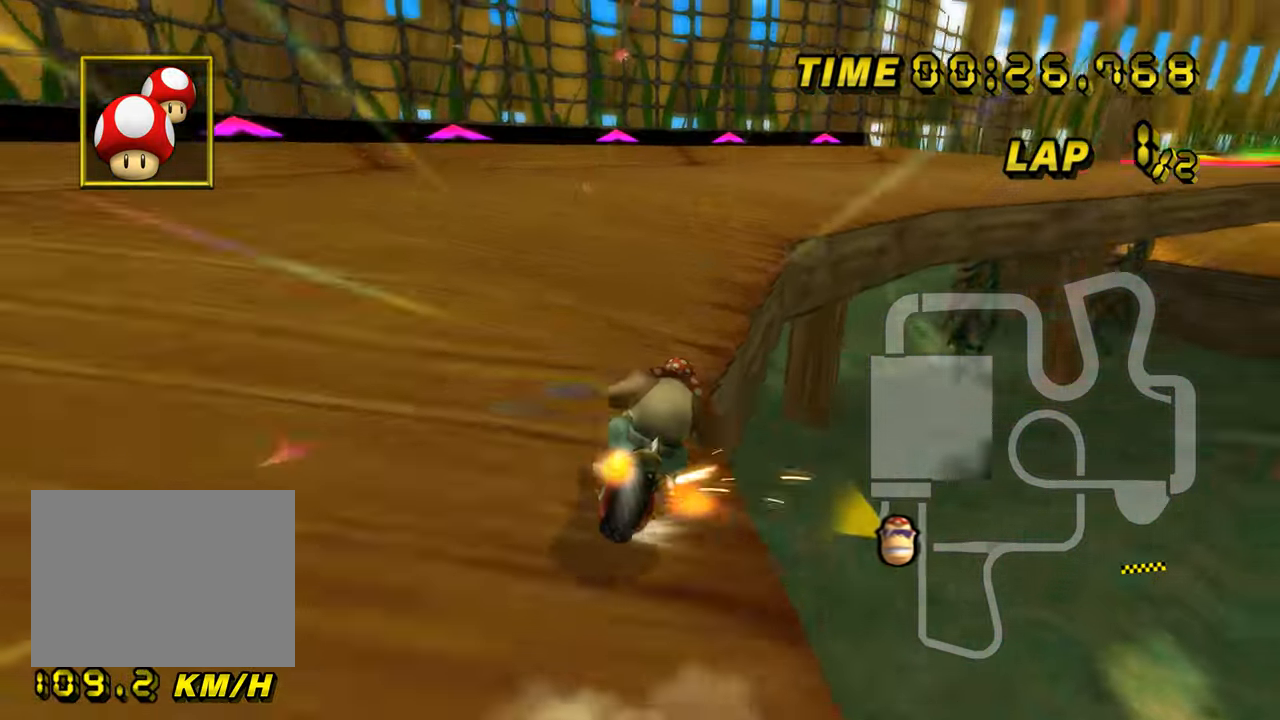
{"buttons": ["A", "R1"], "left_stick": "right", "events": [[50, "left_stick", "right"]]}
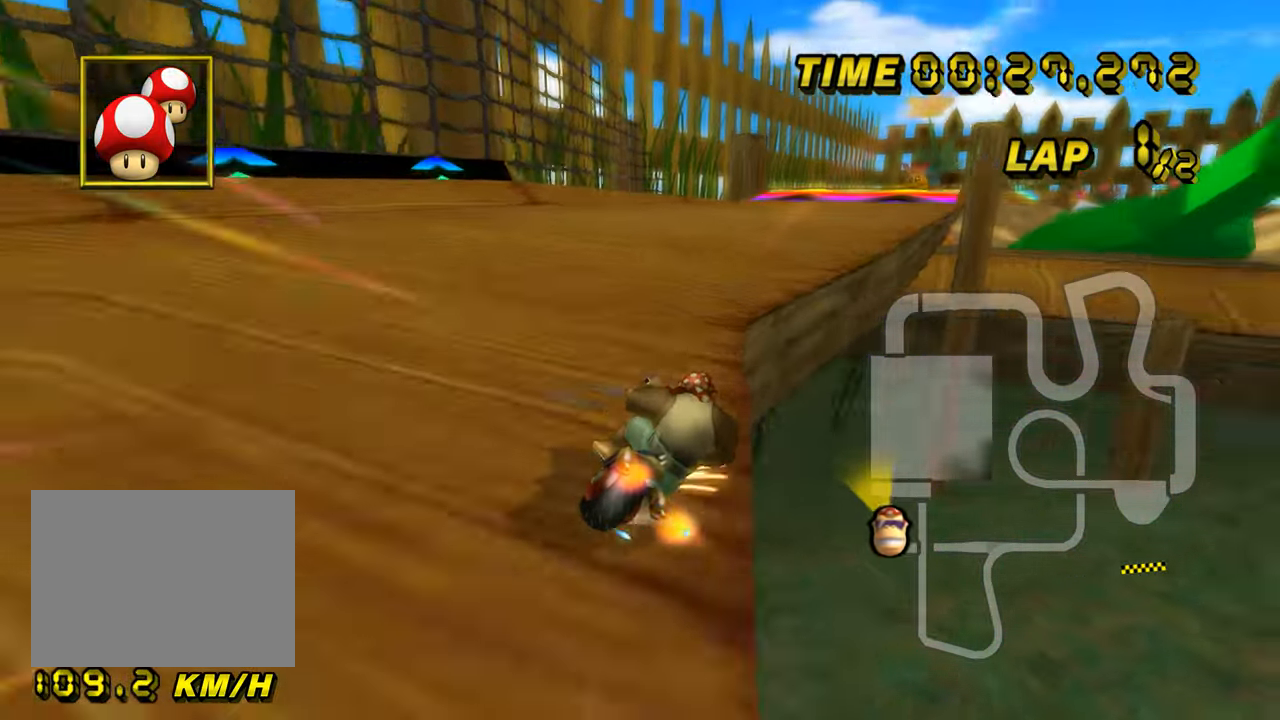
{"buttons": ["A", "R1"], "left_stick": "left", "events": [[67, "left_stick", "up"], [151, "left_stick", "left"]]}
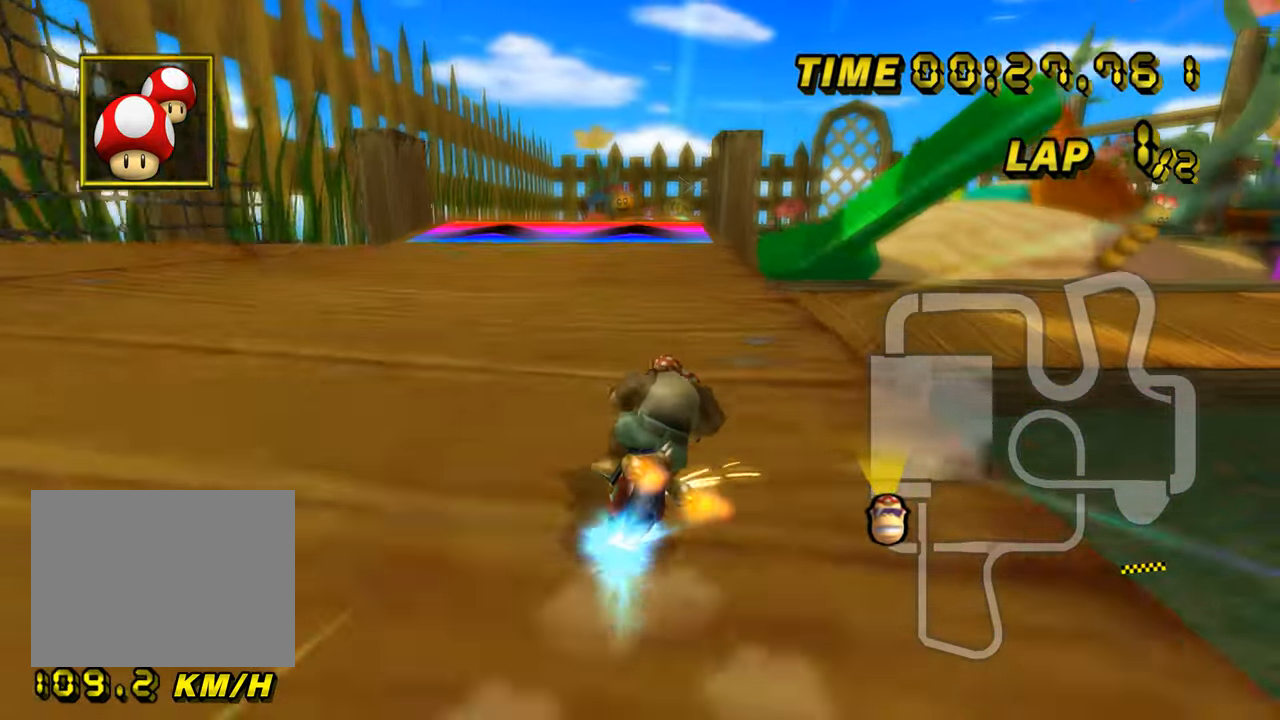
{"buttons": ["A"], "left_stick": "left", "events": [[217, "R1", "up"], [267, "DPAD_UP", "down"], [284, "DPAD_UP", "up"]]}
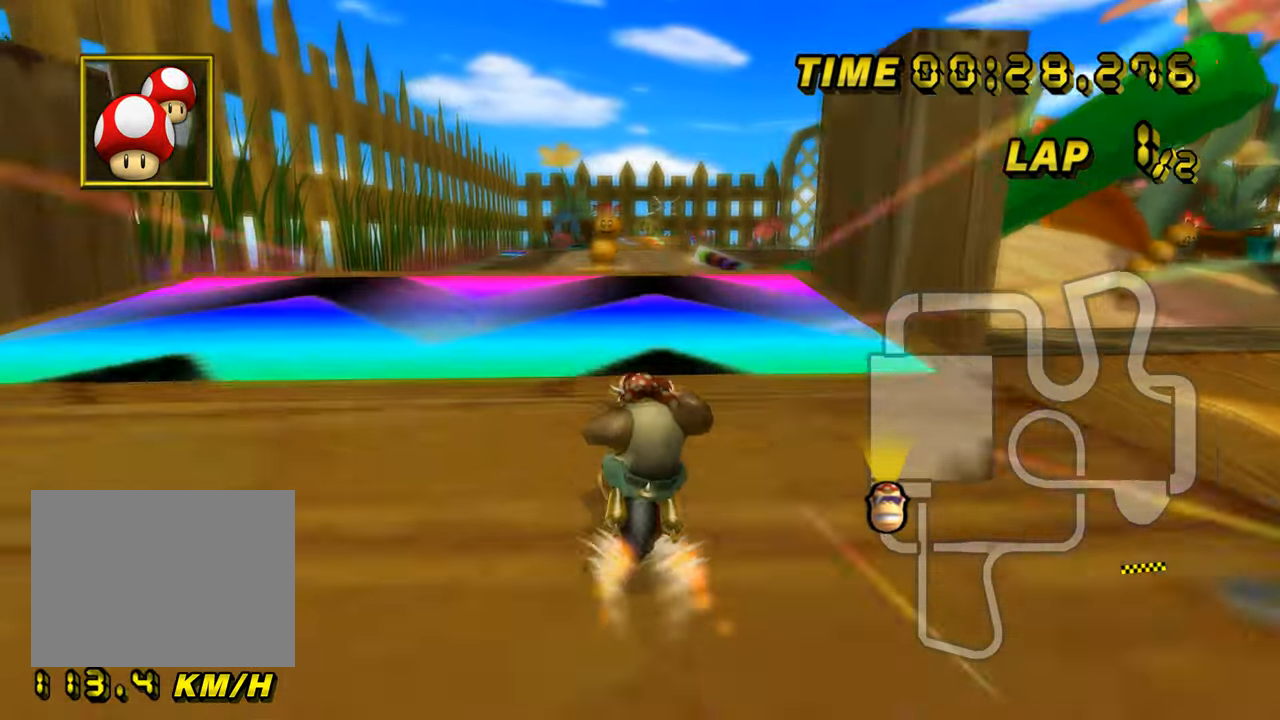
{"buttons": ["A", "R1"], "left_stick": "left", "events": [[50, "left_stick", "center"], [217, "left_stick", "left"], [234, "R1", "down"], [468, "DPAD_DOWN", "down"], [484, "DPAD_DOWN", "up"]]}
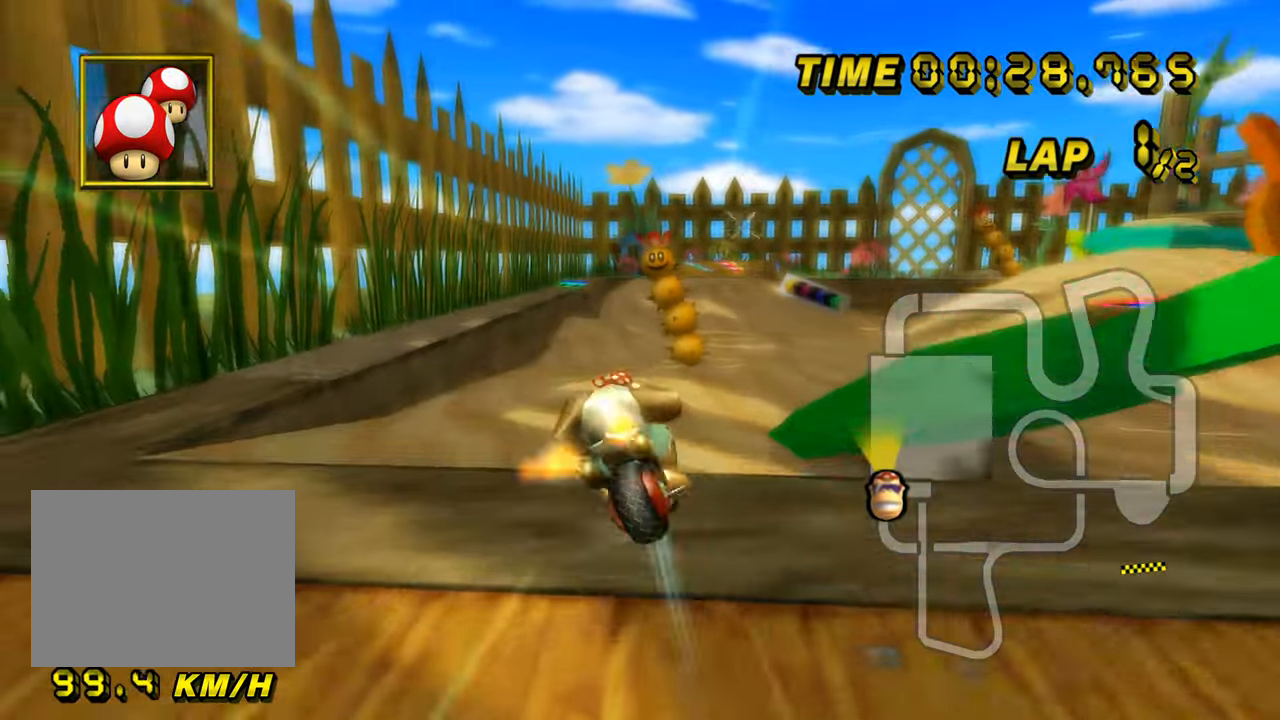
{"buttons": ["A"], "left_stick": "up", "events": [[17, "left_stick", "up-left"], [83, "DPAD_LEFT", "down"], [100, "DPAD_LEFT", "up"], [200, "left_stick", "up"], [250, "R1", "up"]]}
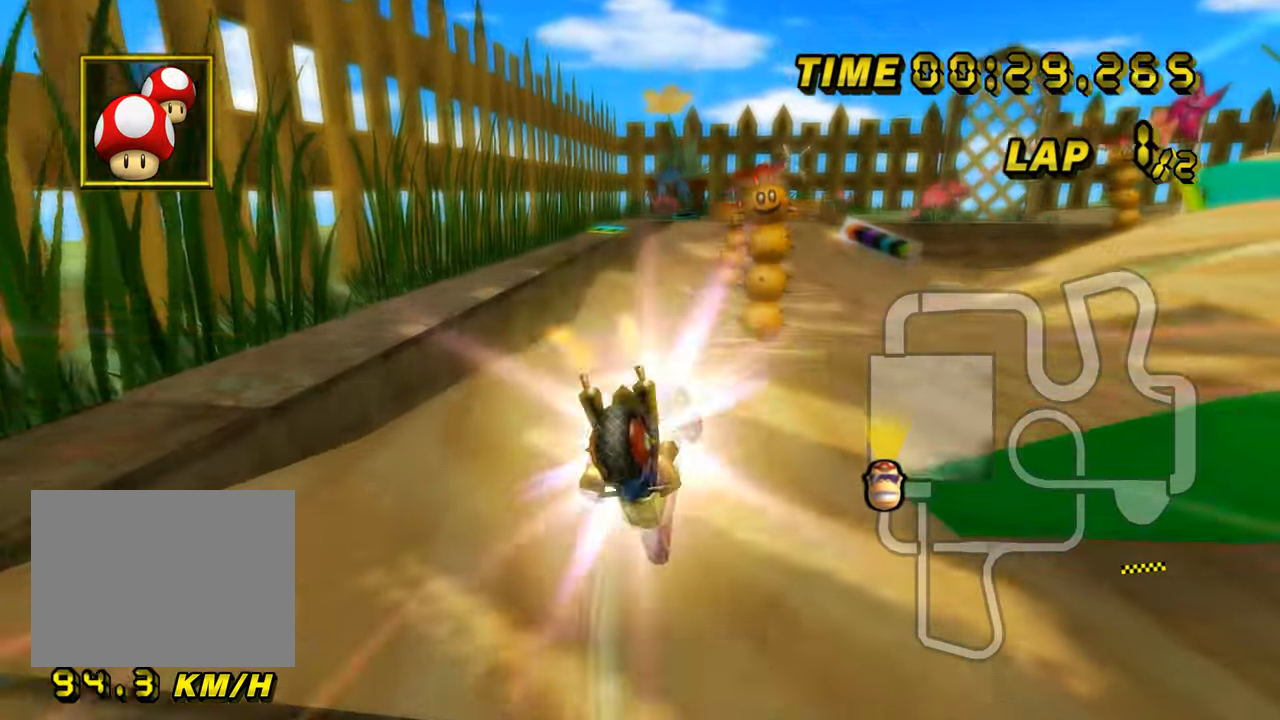
{"buttons": ["A"], "left_stick": "down", "events": [[284, "left_stick", "down"]]}
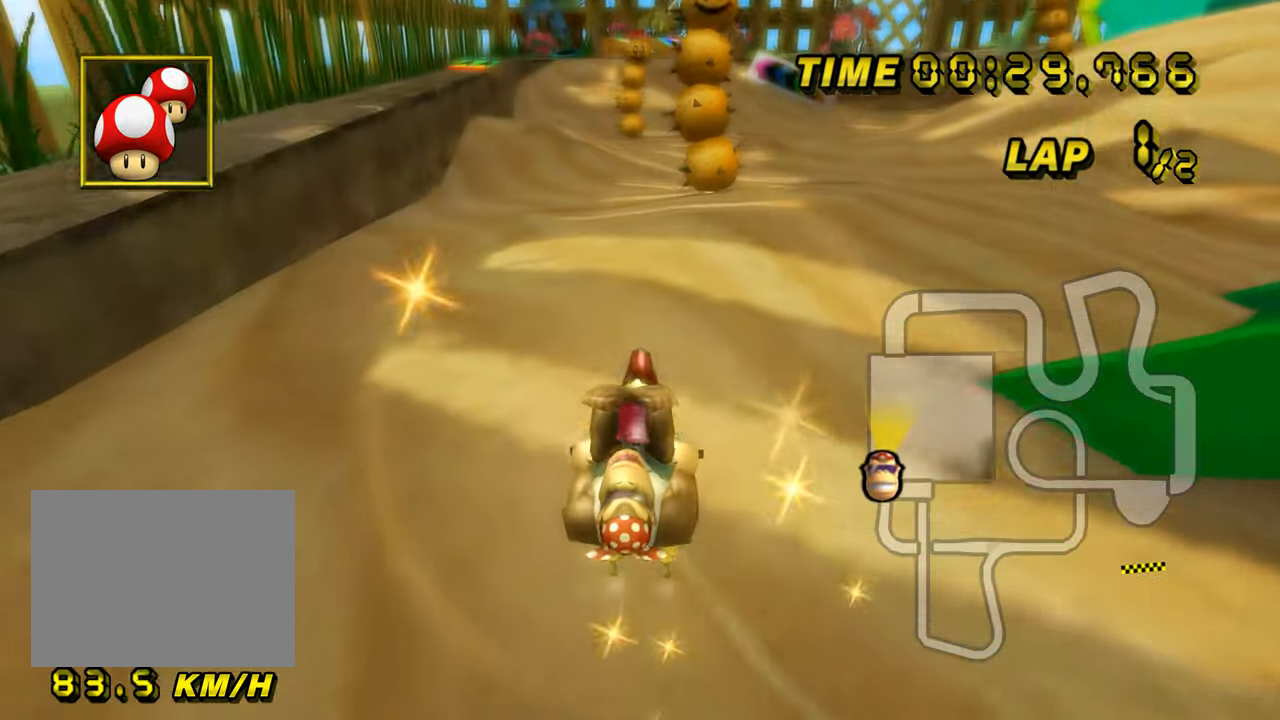
{"buttons": ["A"], "left_stick": "up-left", "events": [[401, "left_stick", "left"], [434, "DPAD_UP", "down"], [451, "DPAD_UP", "up"], [451, "left_stick", "up-left"]]}
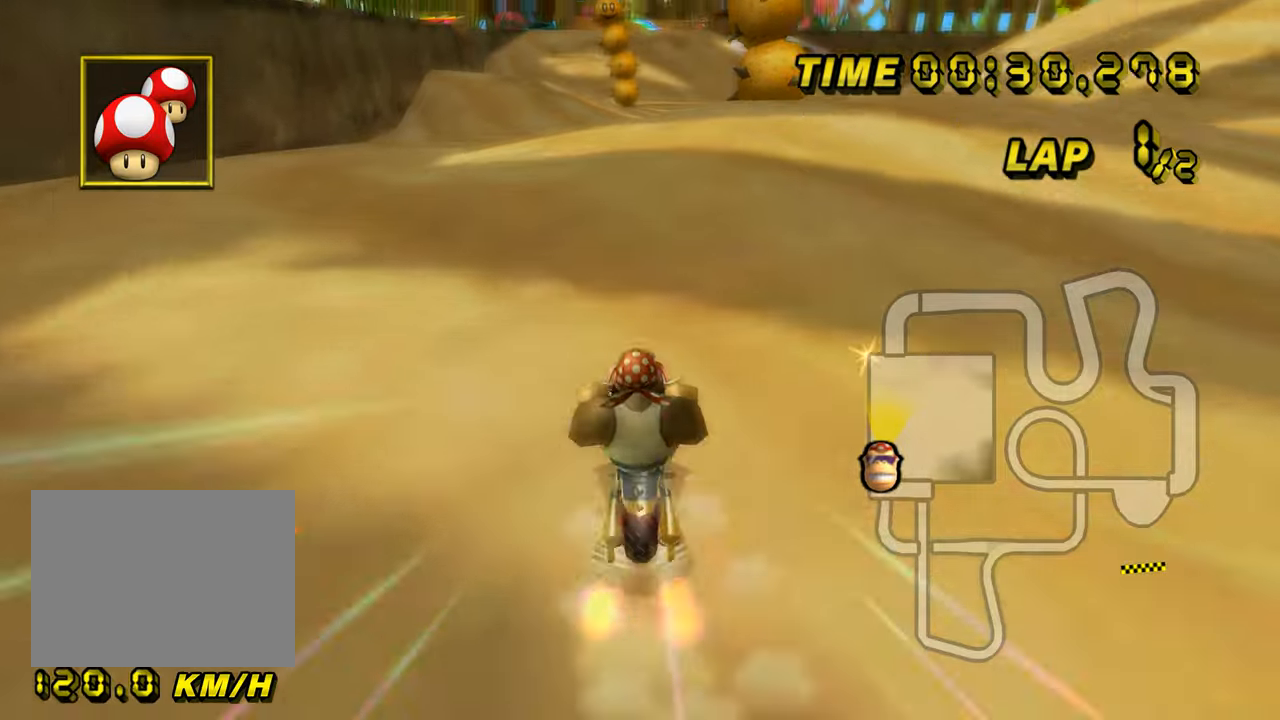
{"buttons": ["A"], "left_stick": "up-left", "events": [[167, "left_stick", "center"], [434, "left_stick", "up-left"], [450, "DPAD_UP", "down"], [467, "DPAD_UP", "up"]]}
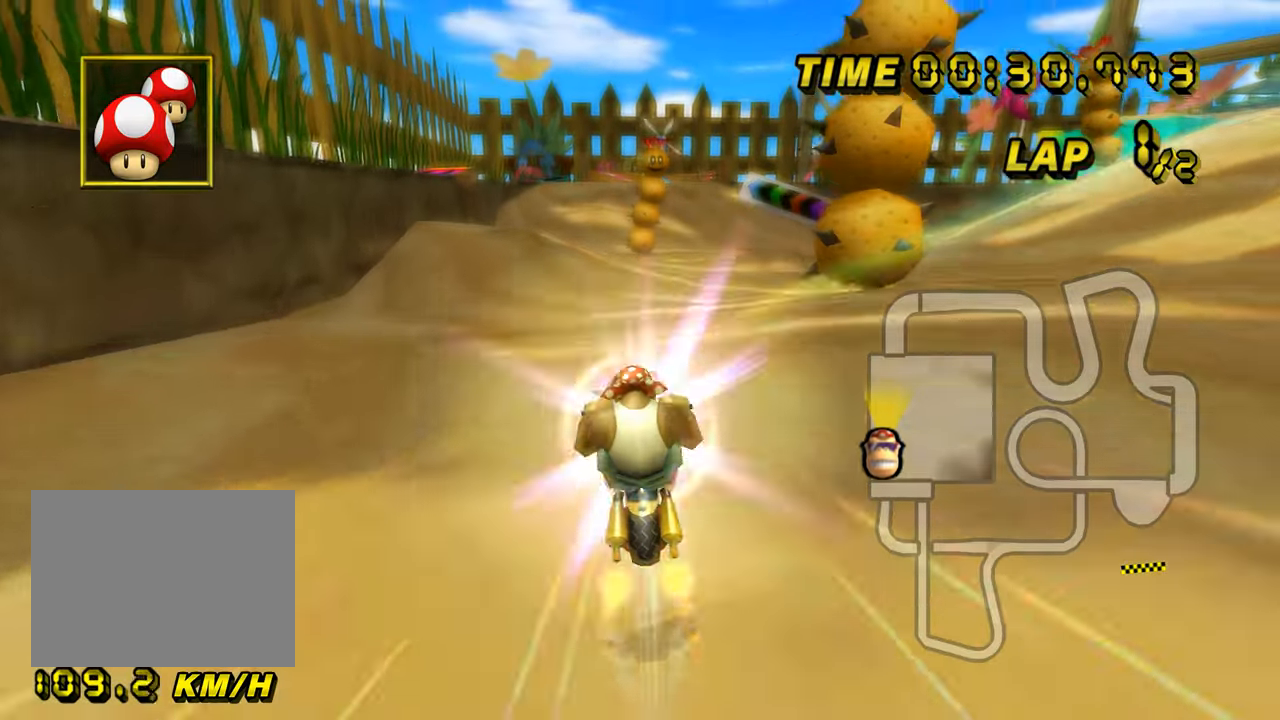
{"buttons": ["A"], "left_stick": "down", "events": [[117, "left_stick", "up"], [334, "left_stick", "down"]]}
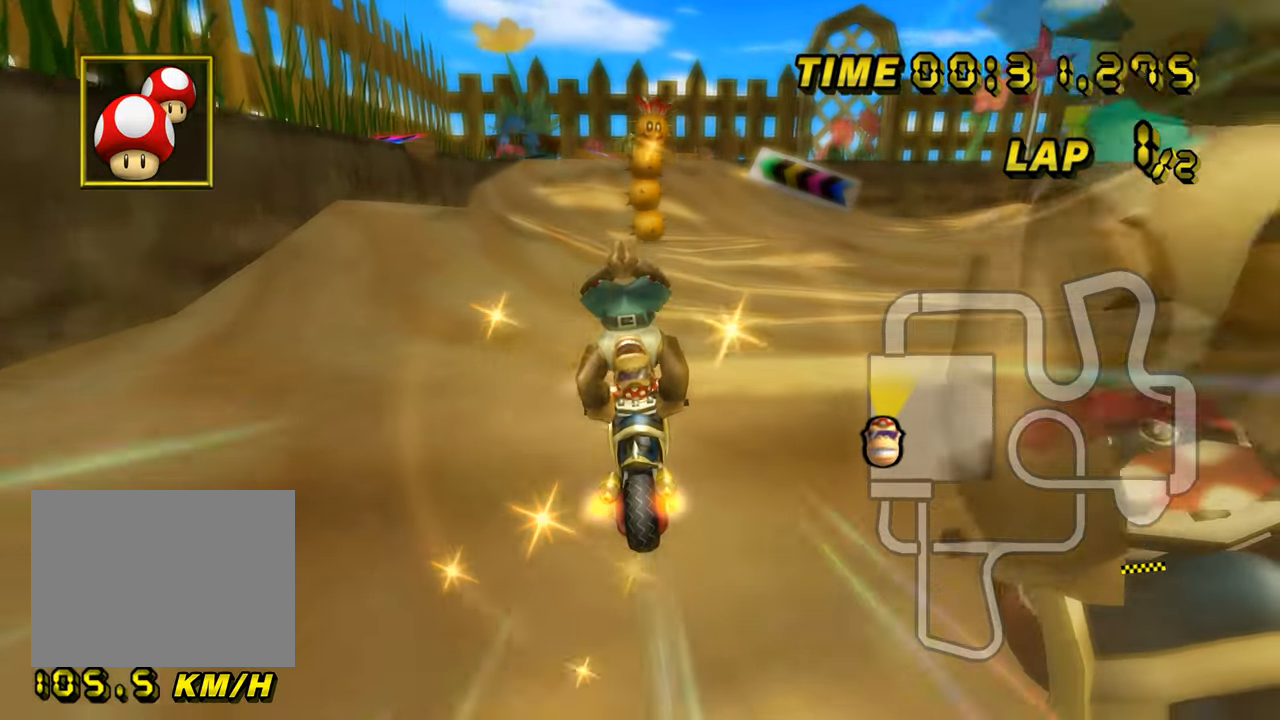
{"buttons": ["A"], "left_stick": "right", "events": [[150, "left_stick", "center"], [284, "DPAD_UP", "down"], [300, "DPAD_UP", "up"], [384, "left_stick", "right"], [417, "DPAD_UP", "down"], [434, "DPAD_UP", "up"]]}
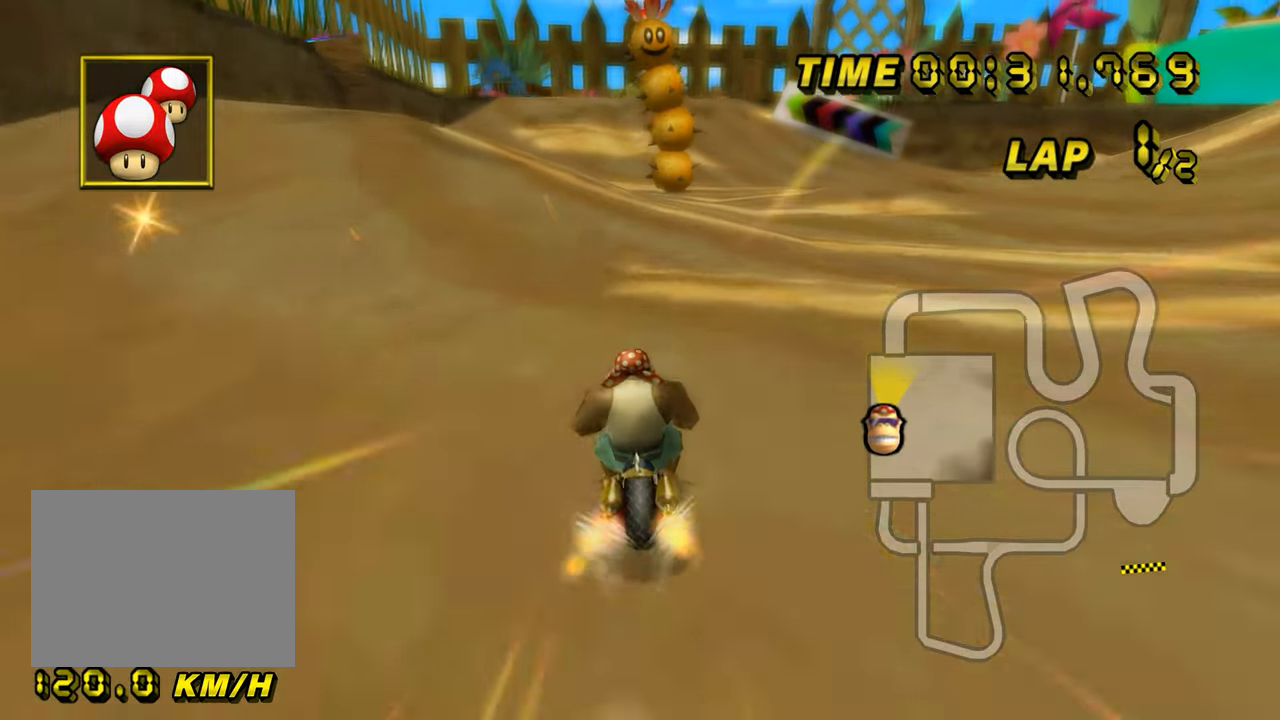
{"buttons": ["A"], "left_stick": "center", "events": [[84, "left_stick", "up-right"], [401, "left_stick", "center"]]}
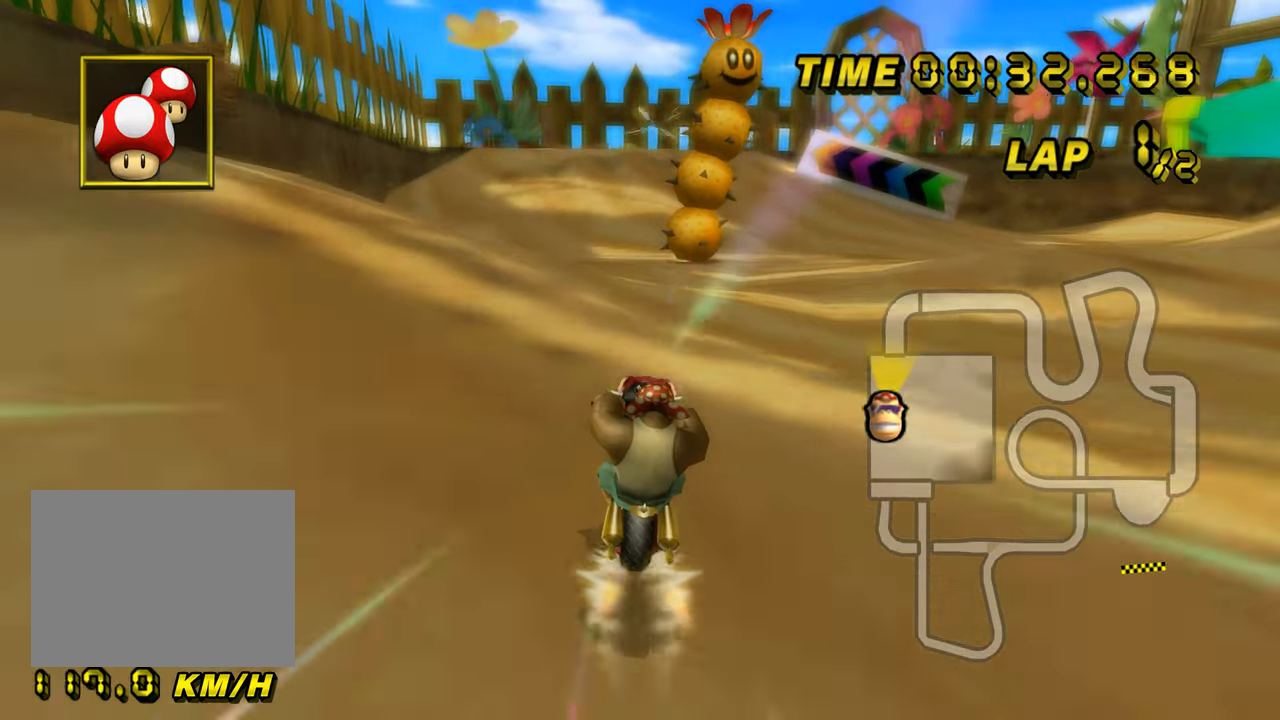
{"buttons": ["A"], "left_stick": "down", "events": [[317, "left_stick", "down"], [384, "DPAD_UP", "down"], [400, "DPAD_UP", "up"]]}
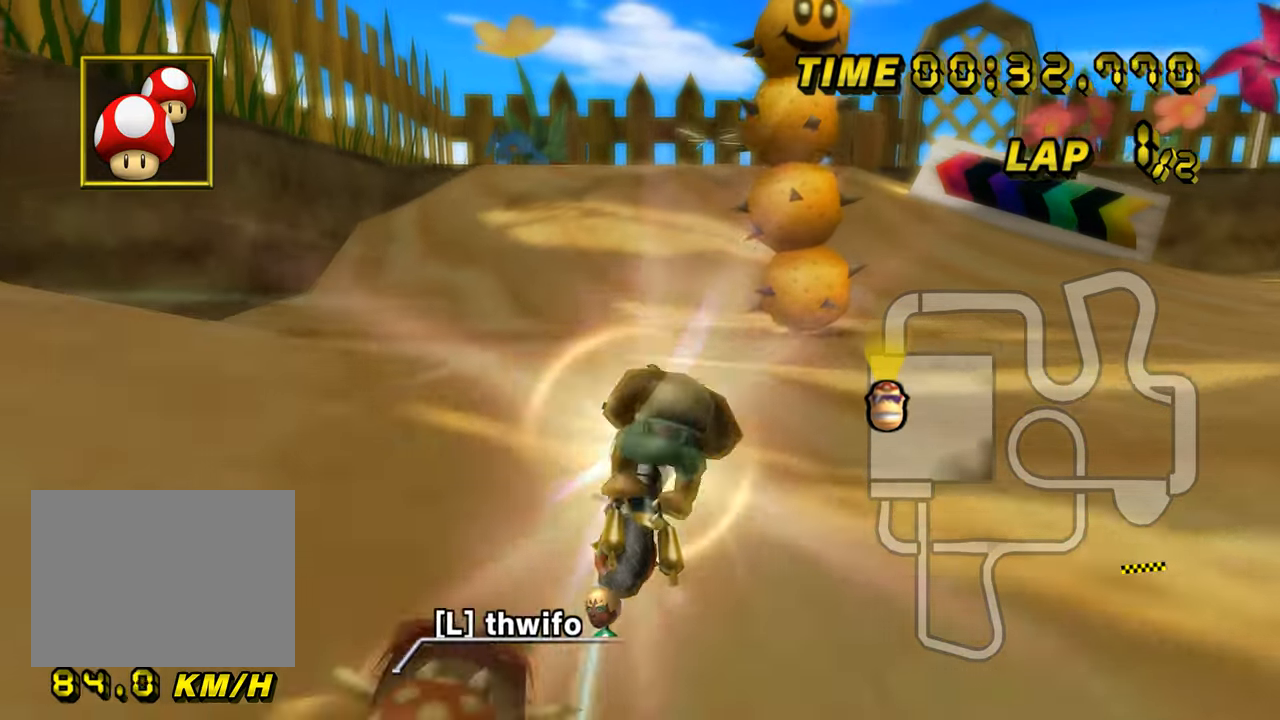
{"buttons": ["A"], "left_stick": "down", "events": []}
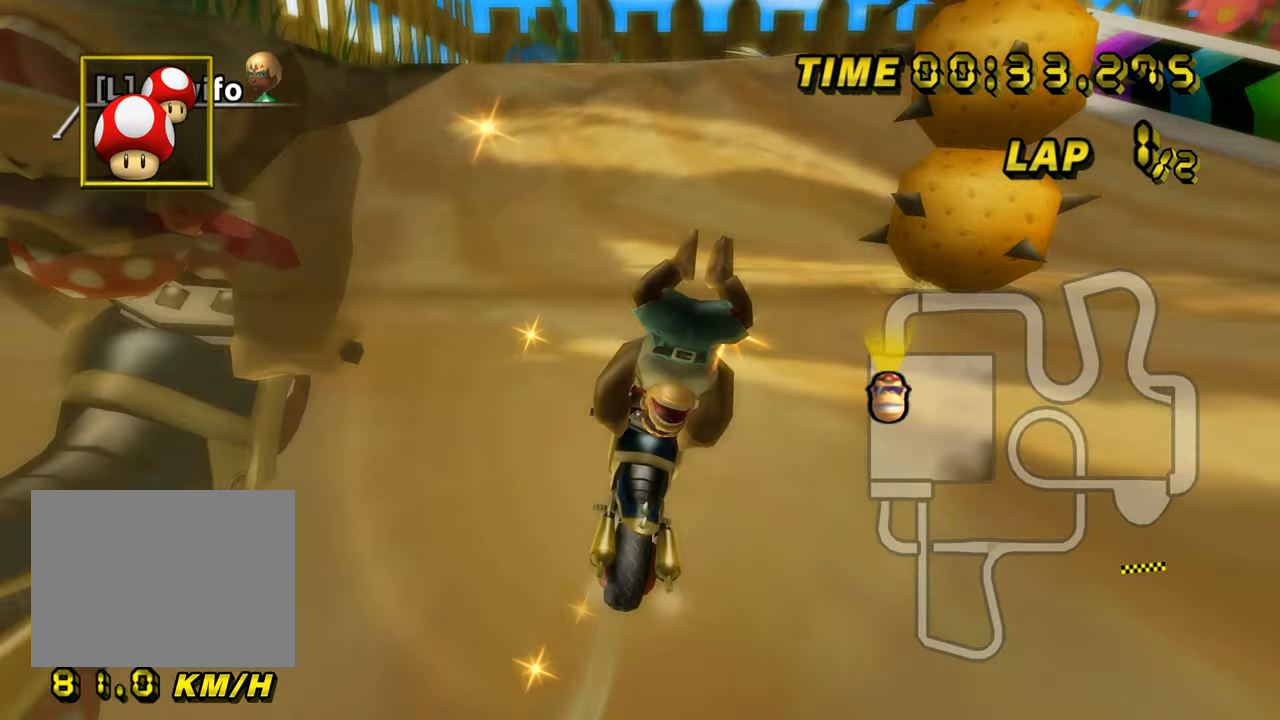
{"buttons": ["A"], "left_stick": "down", "events": [[133, "DPAD_UP", "down"], [150, "DPAD_UP", "up"], [334, "DPAD_UP", "down"], [350, "DPAD_UP", "up"], [350, "left_stick", "down-right"], [450, "left_stick", "down"]]}
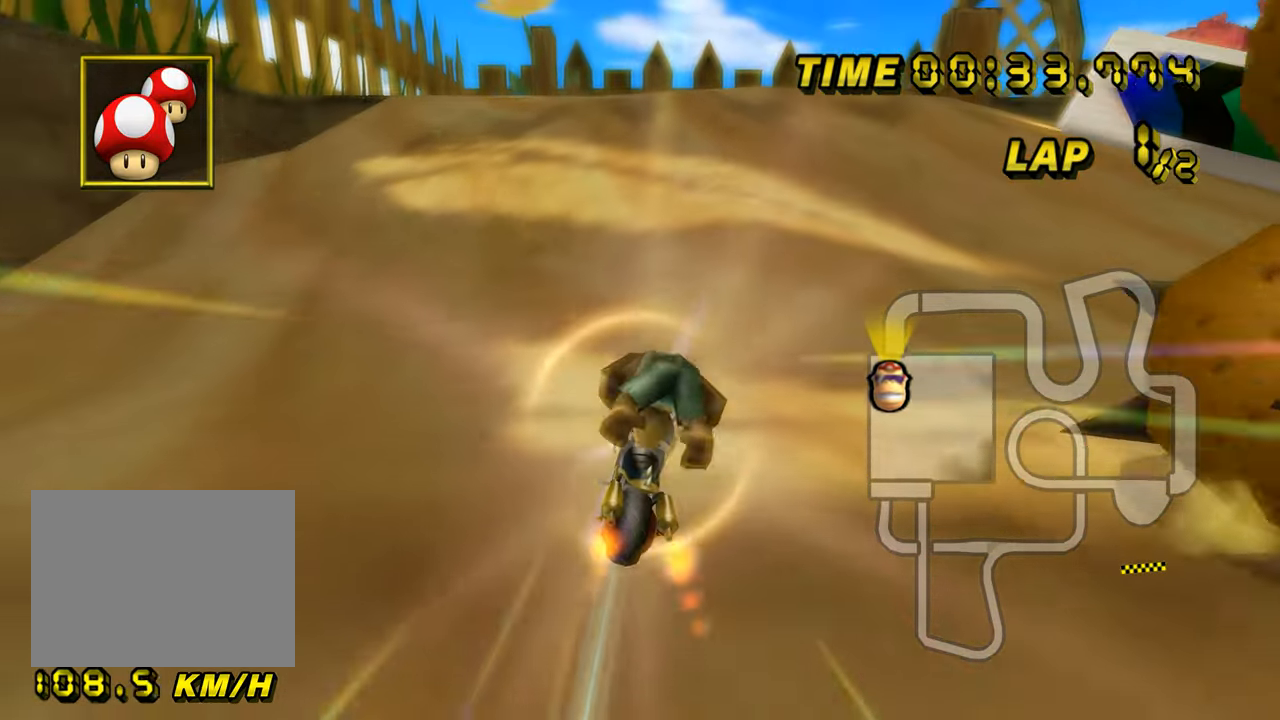
{"buttons": ["A"], "left_stick": "down-right", "events": [[434, "left_stick", "down-right"], [451, "DPAD_UP", "down"], [468, "DPAD_UP", "up"]]}
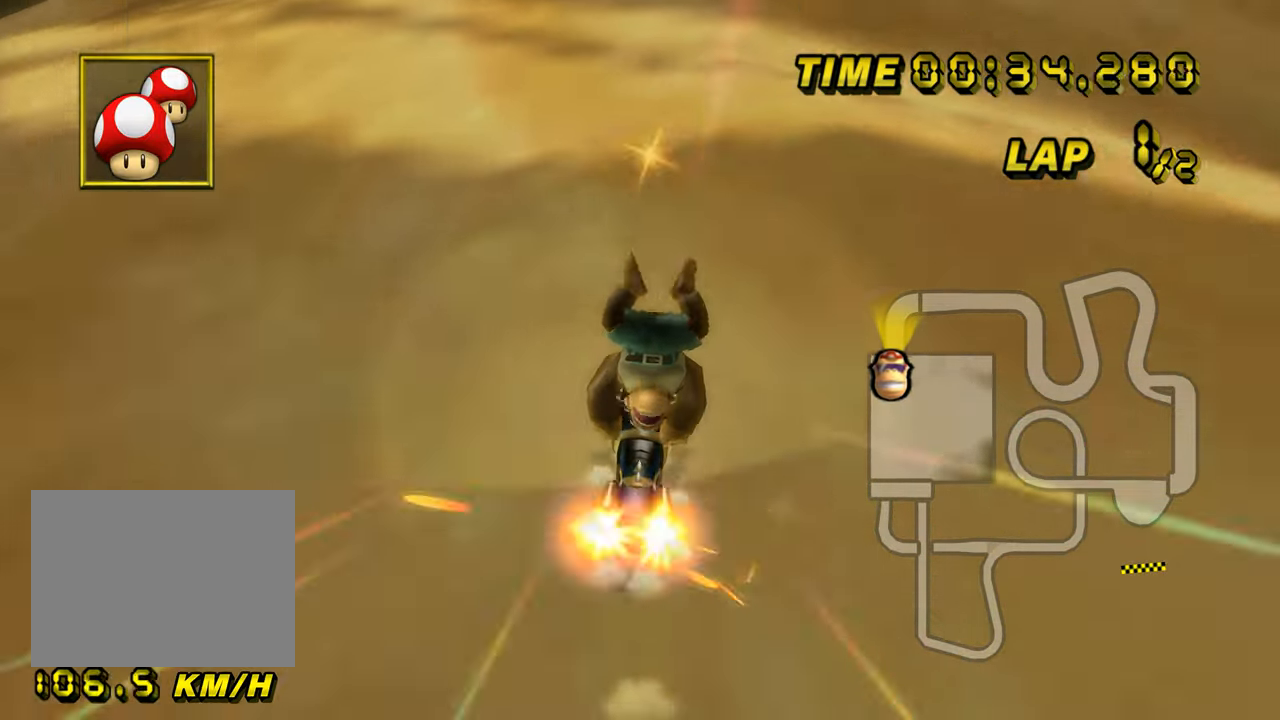
{"buttons": ["A", "R1"], "left_stick": "center", "events": [[133, "DPAD_UP", "down"], [150, "DPAD_UP", "up"], [217, "left_stick", "center"], [284, "DPAD_UP", "down"], [300, "DPAD_UP", "up"], [384, "R1", "down"], [417, "DPAD_UP", "down"], [434, "DPAD_UP", "up"]]}
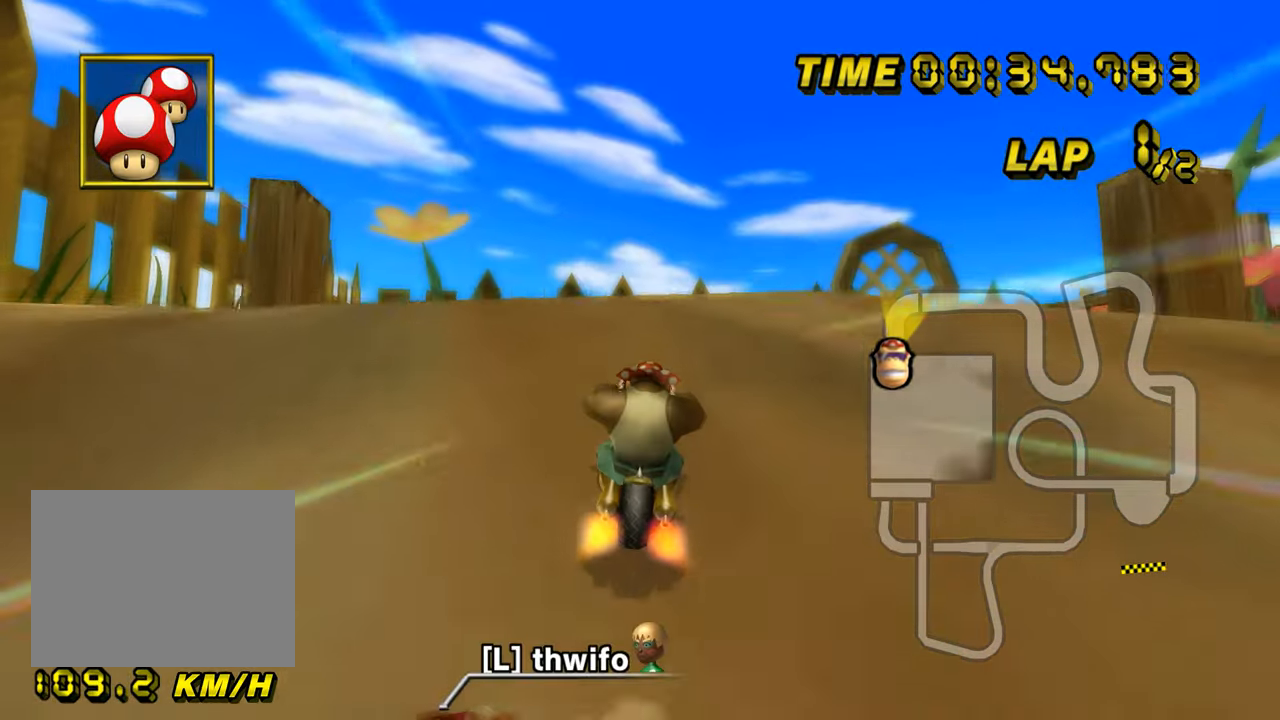
{"buttons": ["A", "R1"], "left_stick": "up", "events": [[101, "DPAD_UP", "down"], [101, "left_stick", "up"], [117, "DPAD_UP", "up"], [251, "DPAD_UP", "down"], [267, "DPAD_UP", "up"]]}
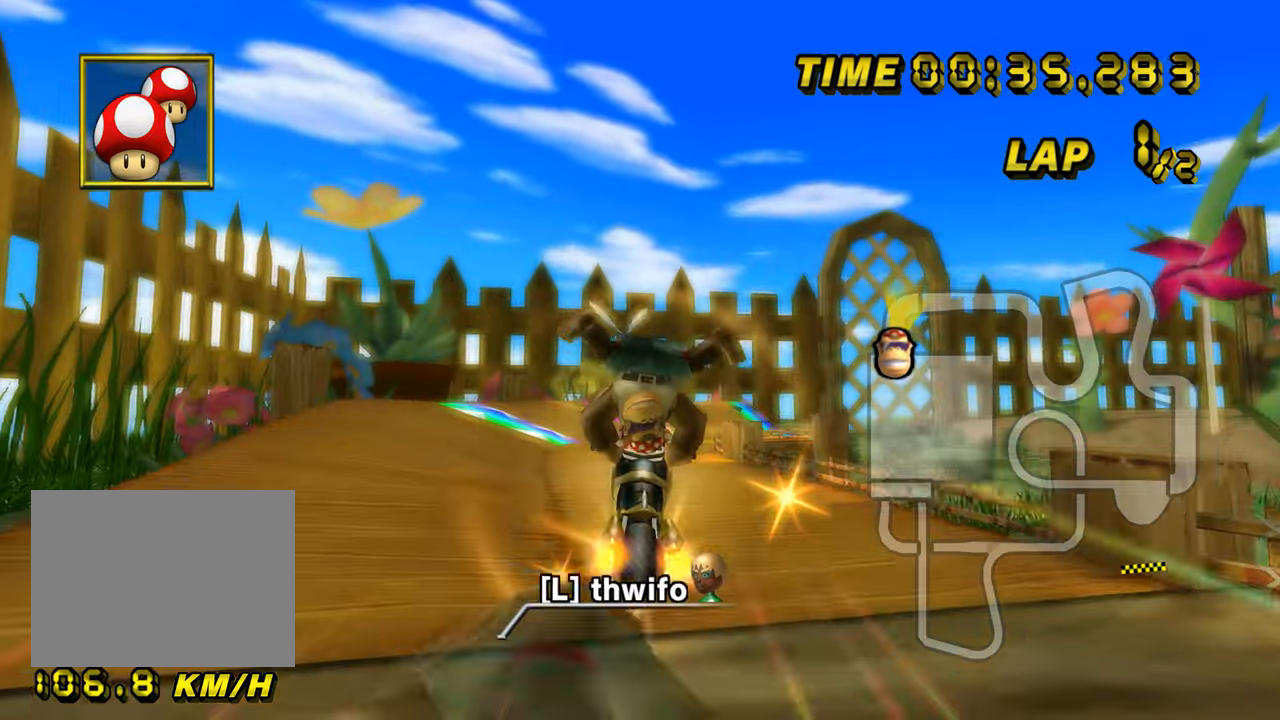
{"buttons": ["A", "R1"], "left_stick": "up", "events": []}
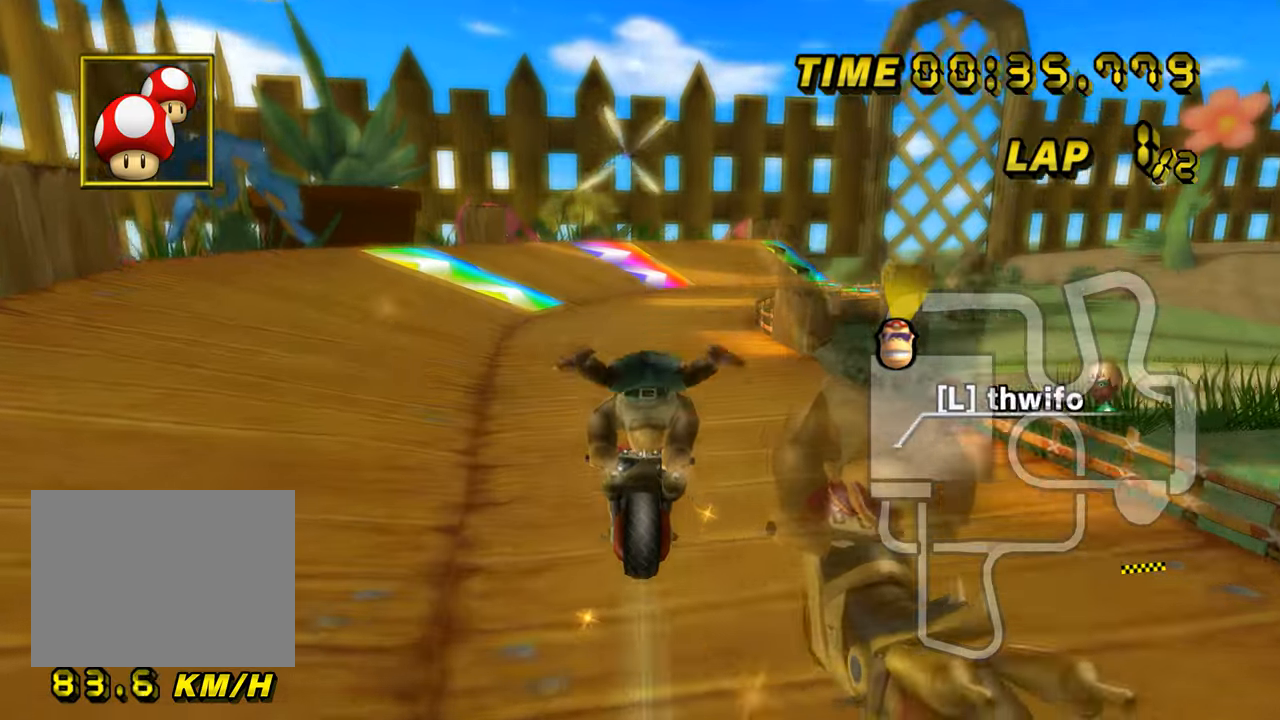
{"buttons": ["A", "R1"], "left_stick": "left", "events": [[183, "left_stick", "down-right"], [384, "left_stick", "up-right"], [484, "left_stick", "left"]]}
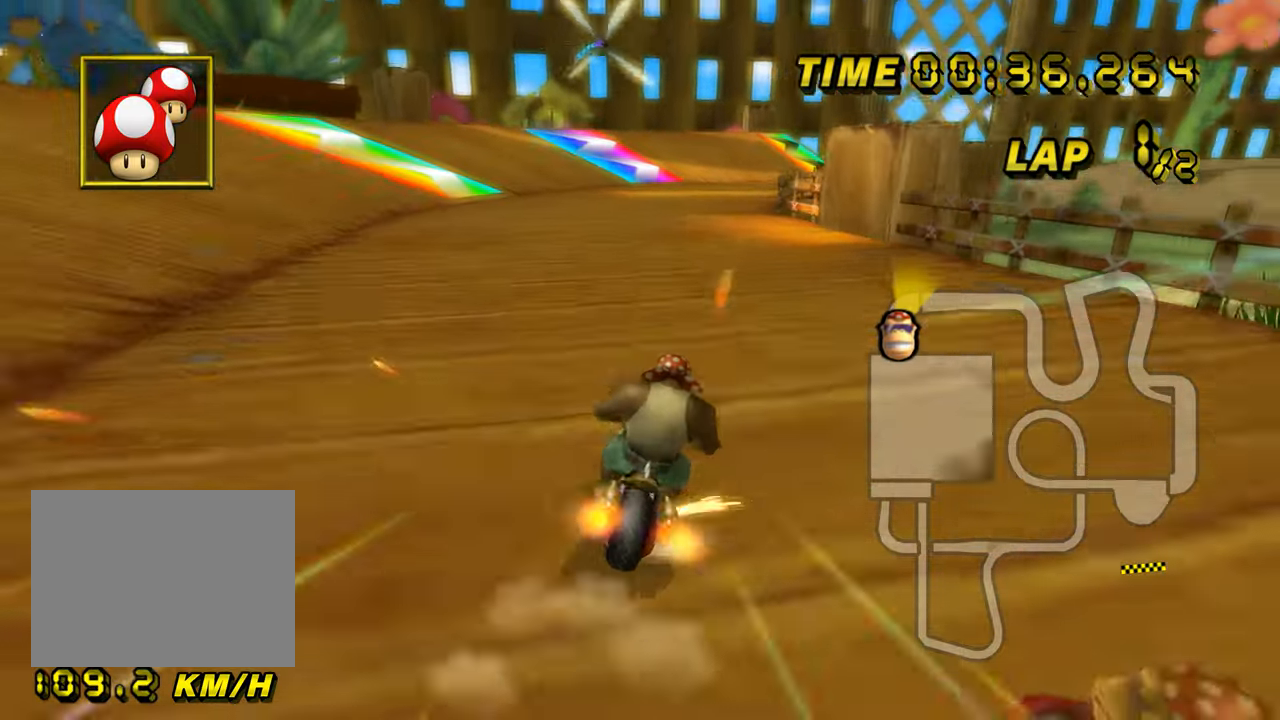
{"buttons": ["A", "R1"], "left_stick": "up-right", "events": [[484, "left_stick", "up-right"]]}
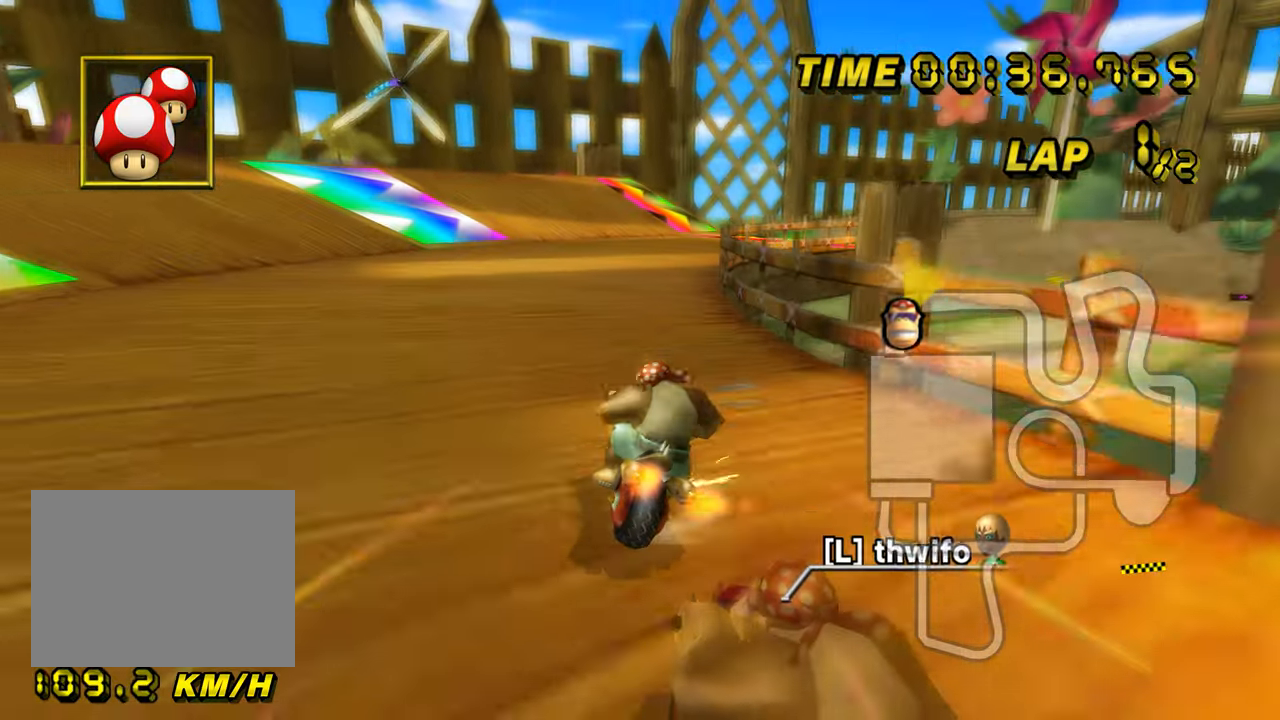
{"buttons": ["A", "R1"], "left_stick": "up-right", "events": []}
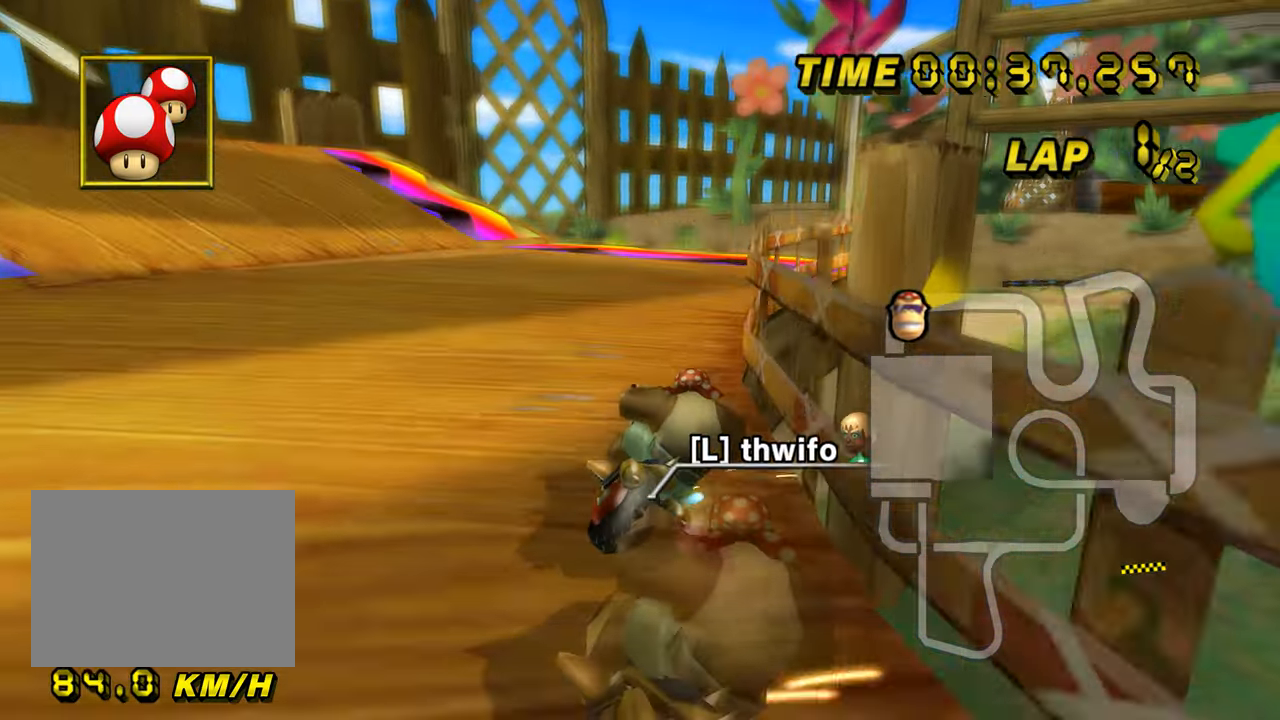
{"buttons": ["A"], "left_stick": "center", "events": [[133, "R1", "up"], [167, "DPAD_UP", "down"], [183, "DPAD_UP", "up"], [183, "left_stick", "center"]]}
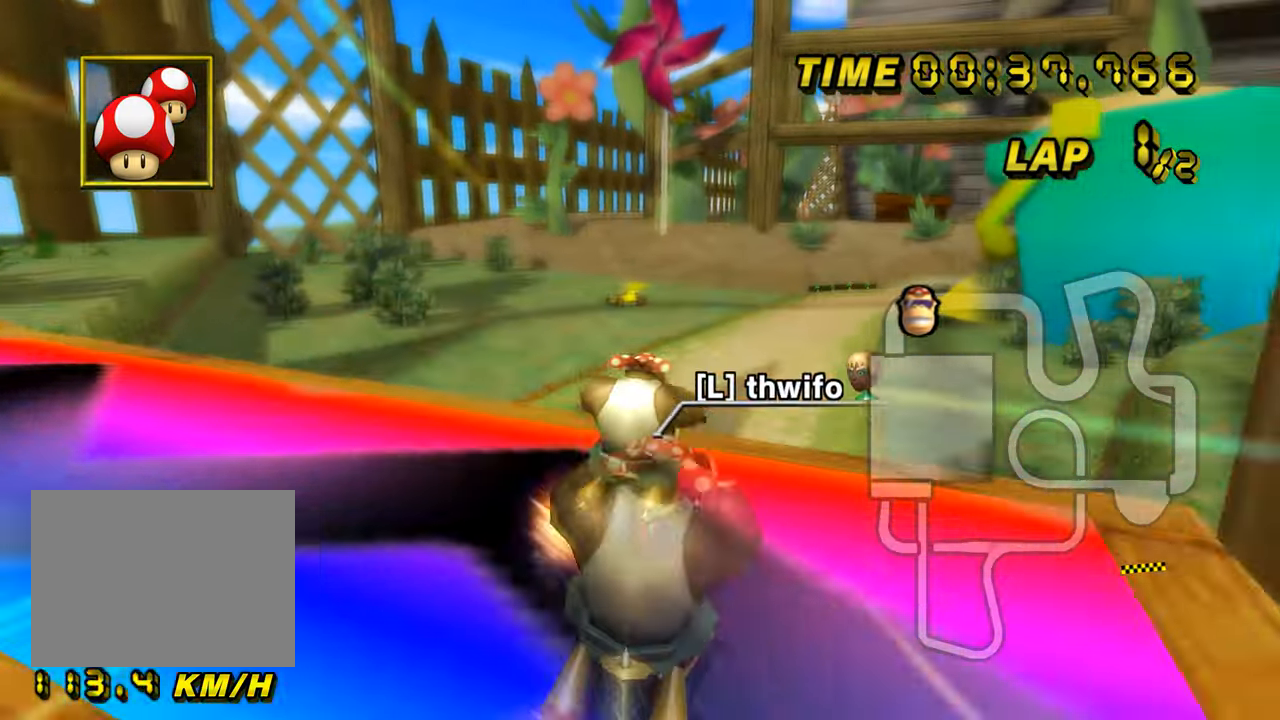
{"buttons": ["A", "R1"], "left_stick": "up-right", "events": [[17, "R1", "down"], [50, "left_stick", "right"], [184, "DPAD_UP", "down"], [200, "DPAD_UP", "up"], [301, "left_stick", "up-right"]]}
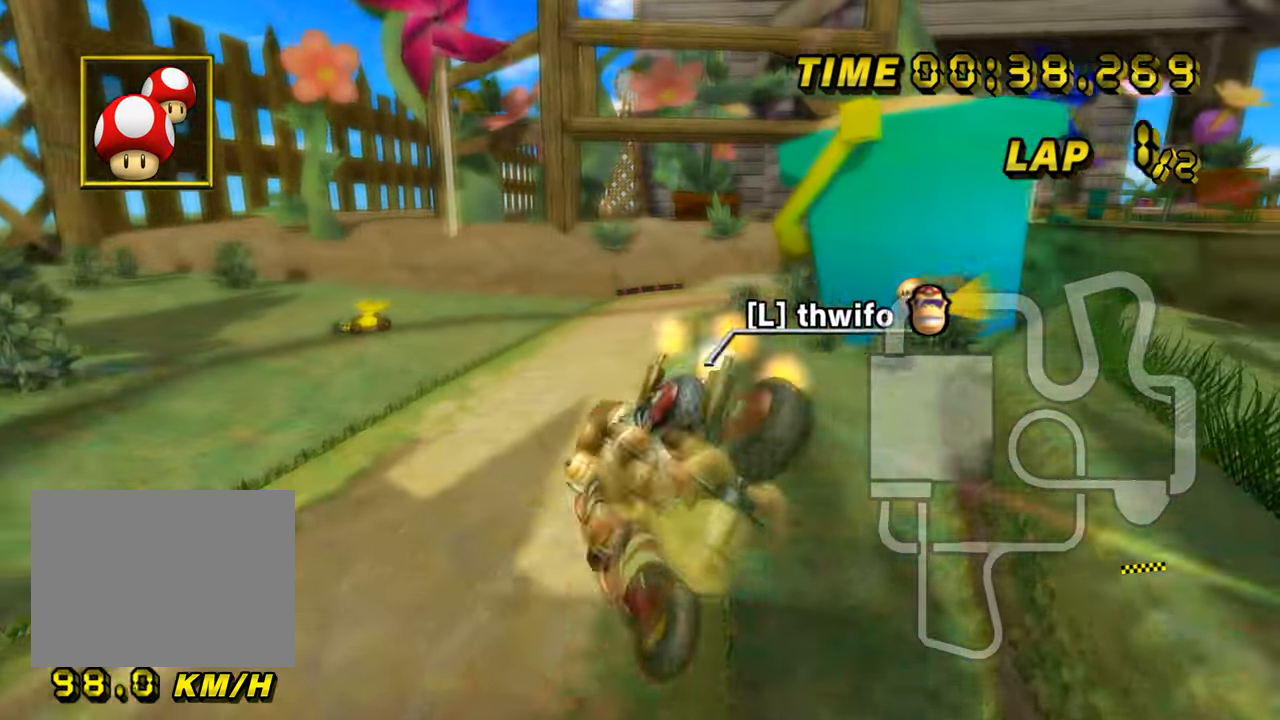
{"buttons": ["A", "R1"], "left_stick": "up", "events": [[50, "left_stick", "right"], [283, "left_stick", "up"]]}
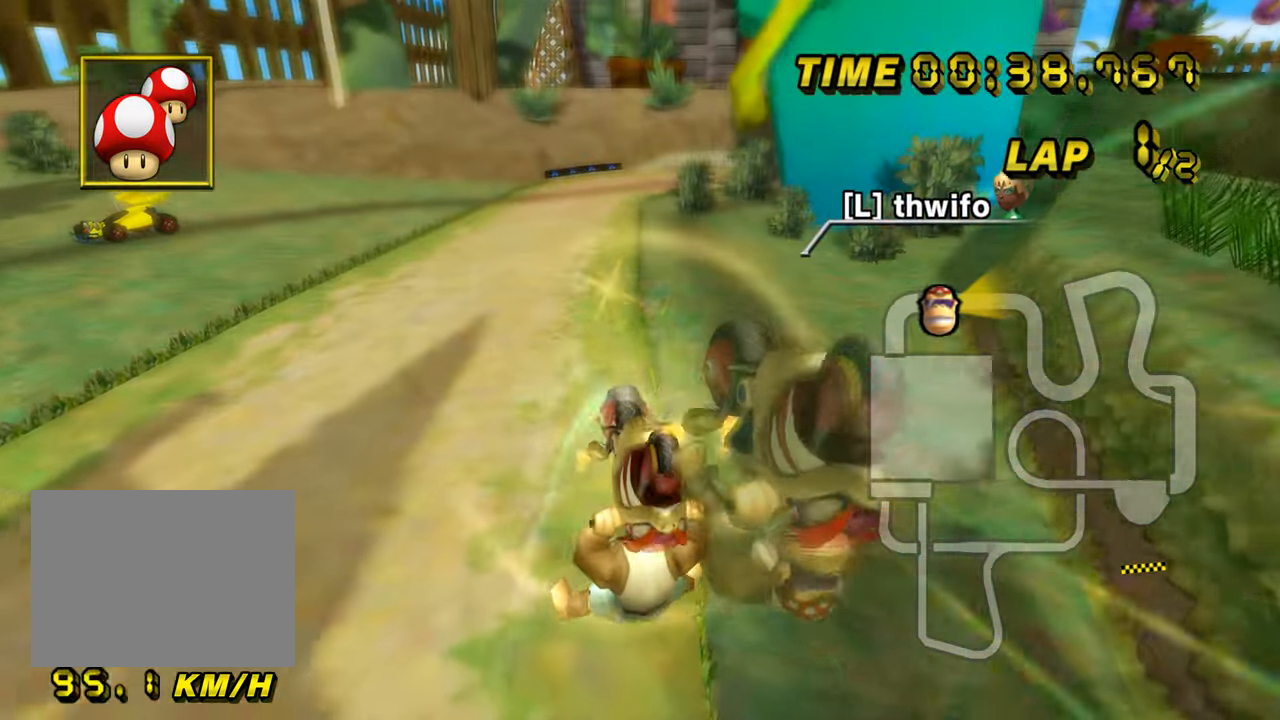
{"buttons": ["A", "R1"], "left_stick": "up-right", "events": [[484, "left_stick", "up-right"]]}
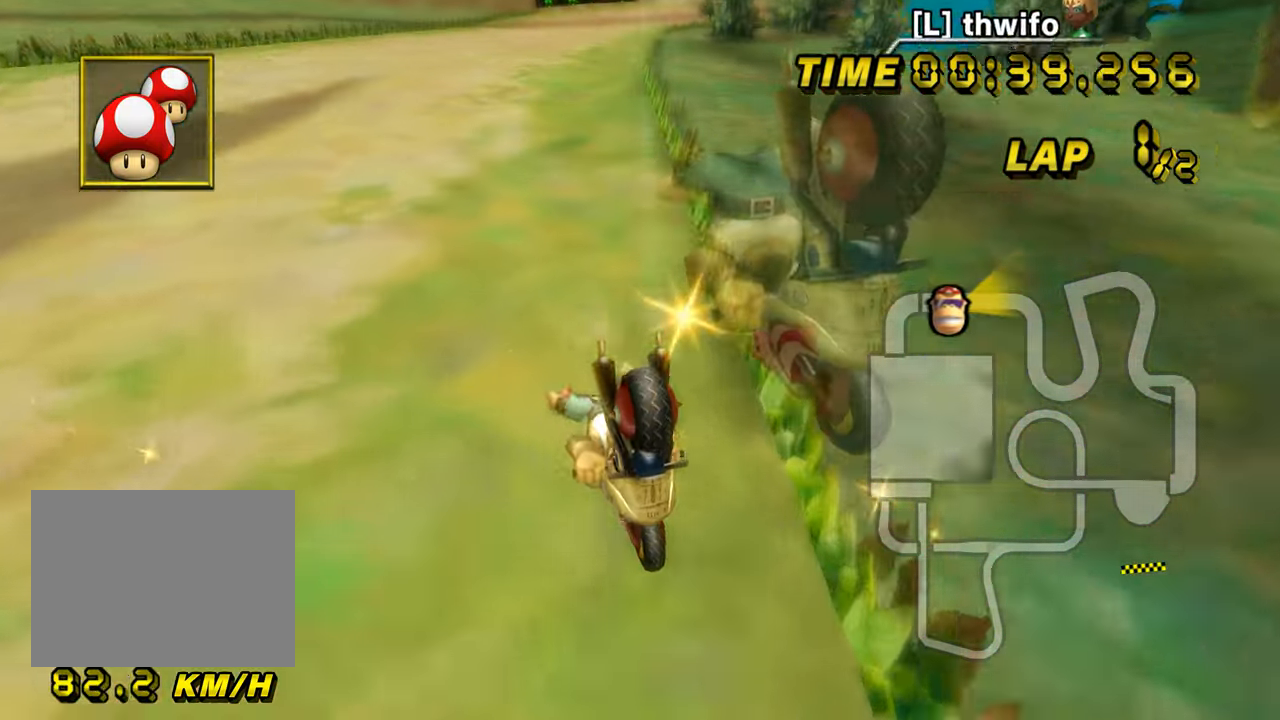
{"buttons": ["A"], "left_stick": "right", "events": [[33, "left_stick", "right"], [183, "DPAD_UP", "down"], [183, "left_stick", "center"], [200, "DPAD_UP", "up"], [200, "R1", "up"], [317, "DPAD_UP", "down"], [333, "DPAD_UP", "up"], [383, "left_stick", "right"]]}
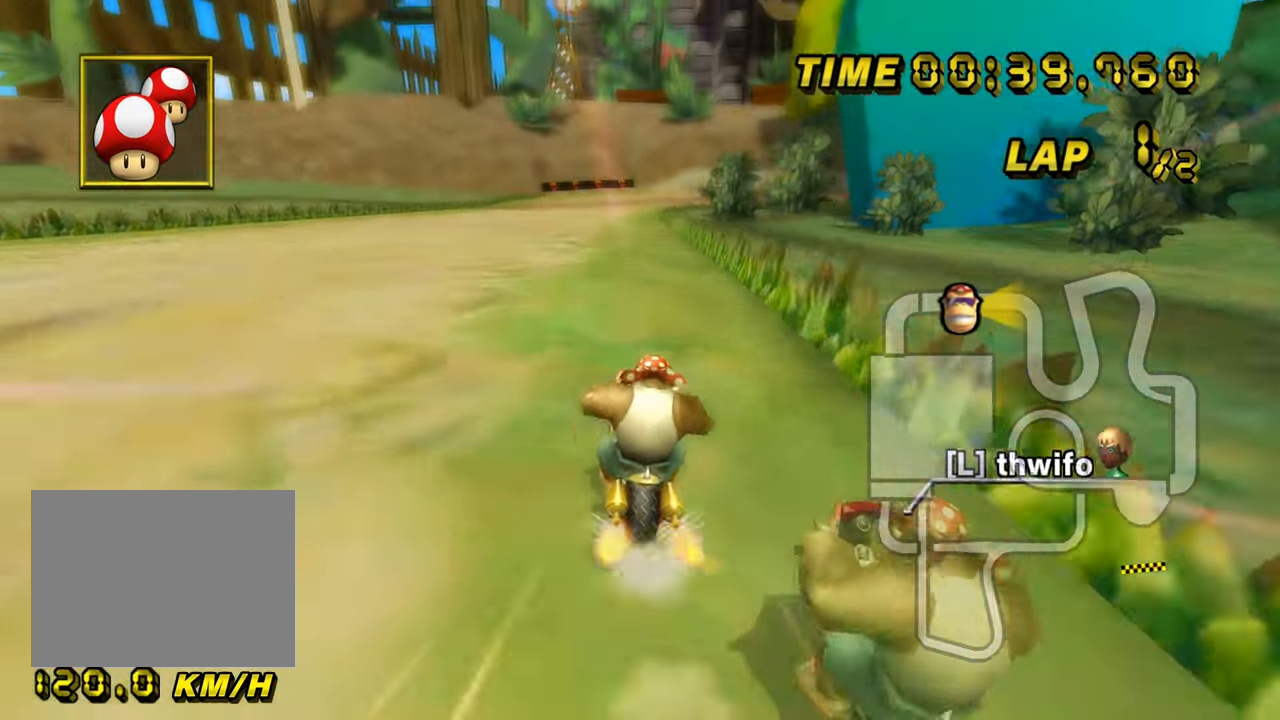
{"buttons": ["A"], "left_stick": "center", "events": [[467, "left_stick", "center"]]}
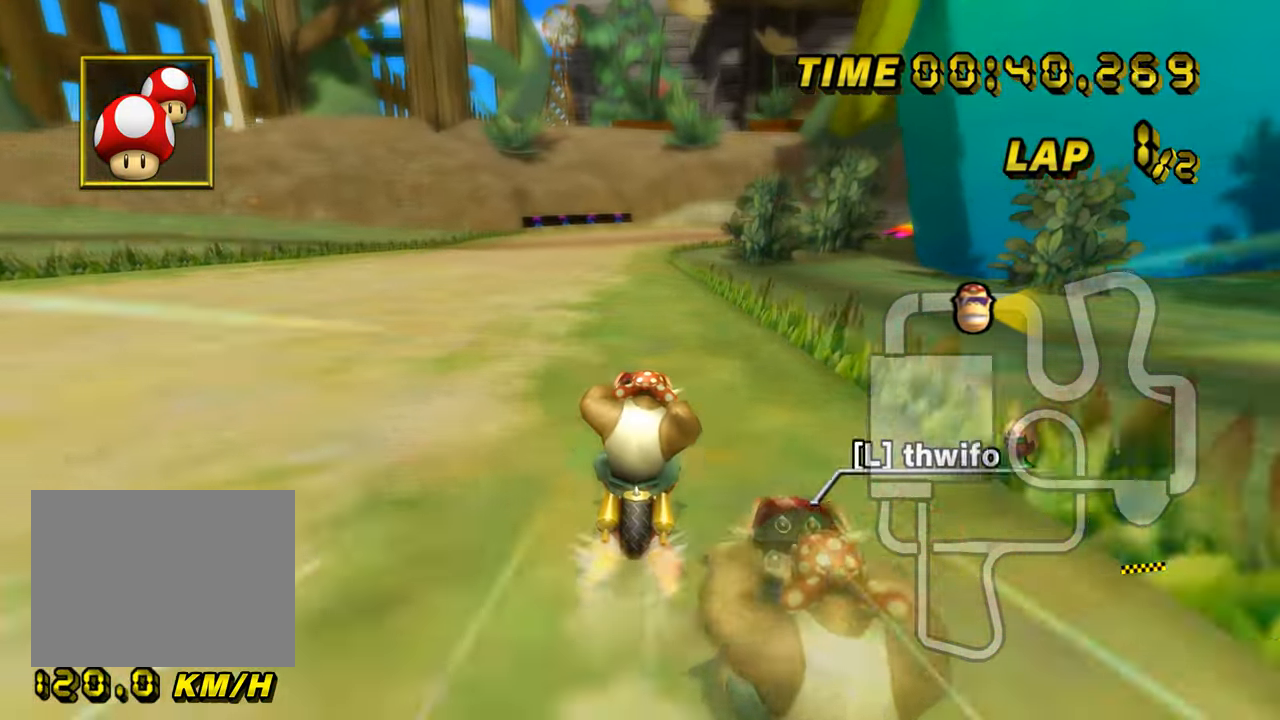
{"buttons": ["A"], "left_stick": "center", "events": []}